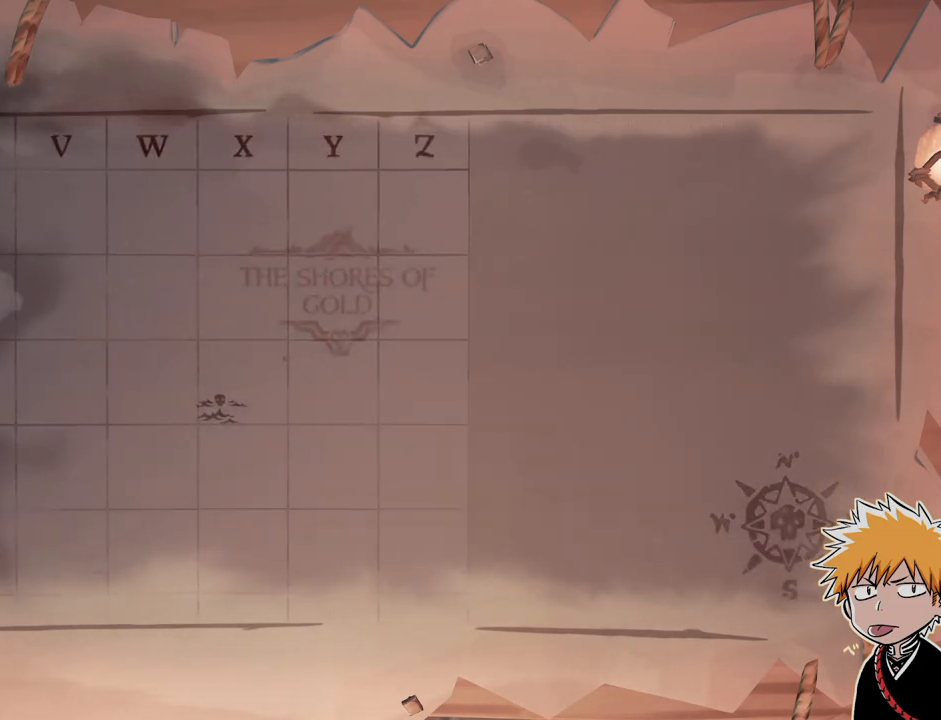
Gameplay with keyboard and mouse; each line is a JSON object with the keys and mouse buttons held at the frame after it. "events" lists presses ("down") and releases ("up") of "1", "2", "3", "a", "ctrl", "d", "e", "f", "q", "r", "s", "shift", "space", "tab", "w", "mouse_left", "mouse_wheel", "mouse_right", "mouse_mb4" and "mouse_mb5" between this image and that frame as [ms after this image, input, new state], when the widget could be followed in between. "mouse_left", "mouse_wheel", "mouse_right", "mouse_mb4", "mouse_mb5" = the "left", "wheel", "right", "mb4", "mb5" buttons of the "mouse" list. No other keys are recorded. "wheel" means that the mouse wheel is clicked or scrolled. Mouse movement is not recorded.
{"keys": ["a"], "mouse": [], "events": [[183, "w", "up"], [400, "a", "down"]]}
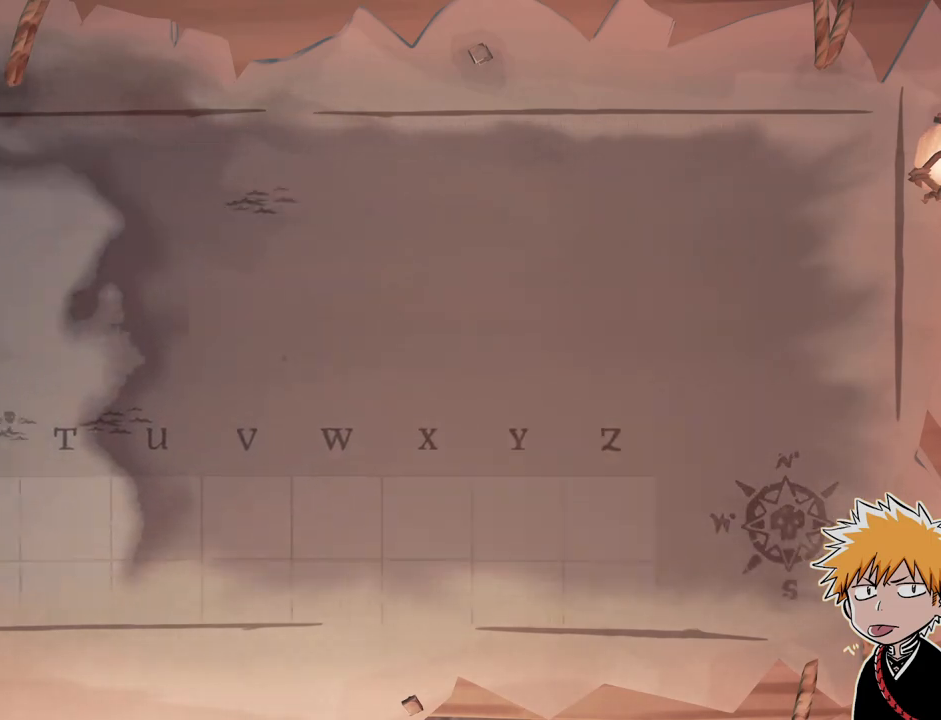
{"keys": ["a", "s"], "mouse": [], "events": [[83, "s", "down"]]}
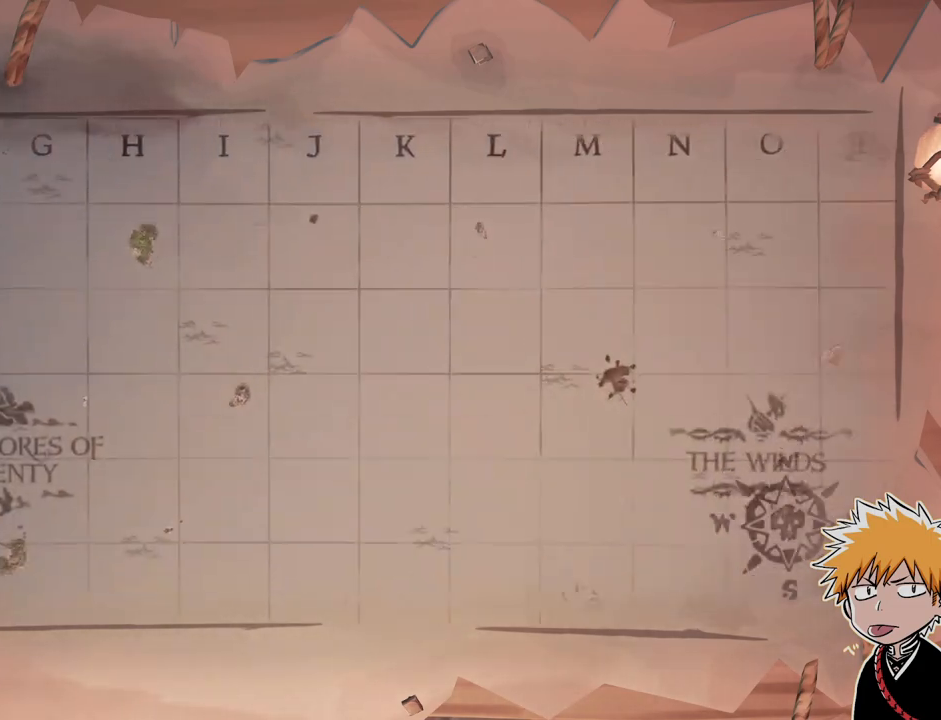
{"keys": ["a", "s"], "mouse": [], "events": []}
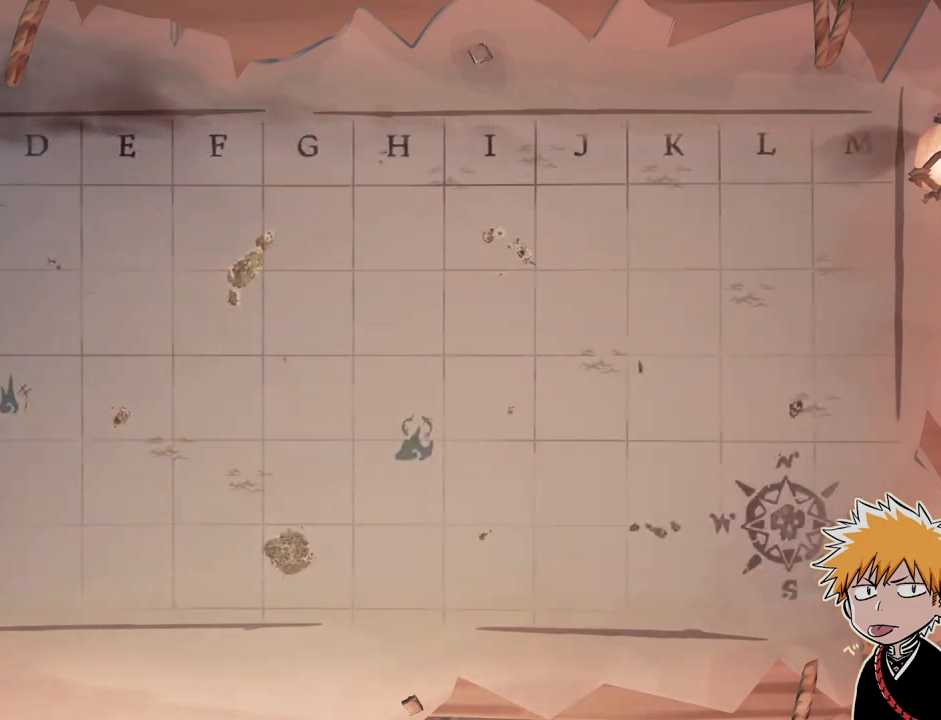
{"keys": ["d", "s"], "mouse": [], "events": [[183, "a", "up"], [467, "d", "down"]]}
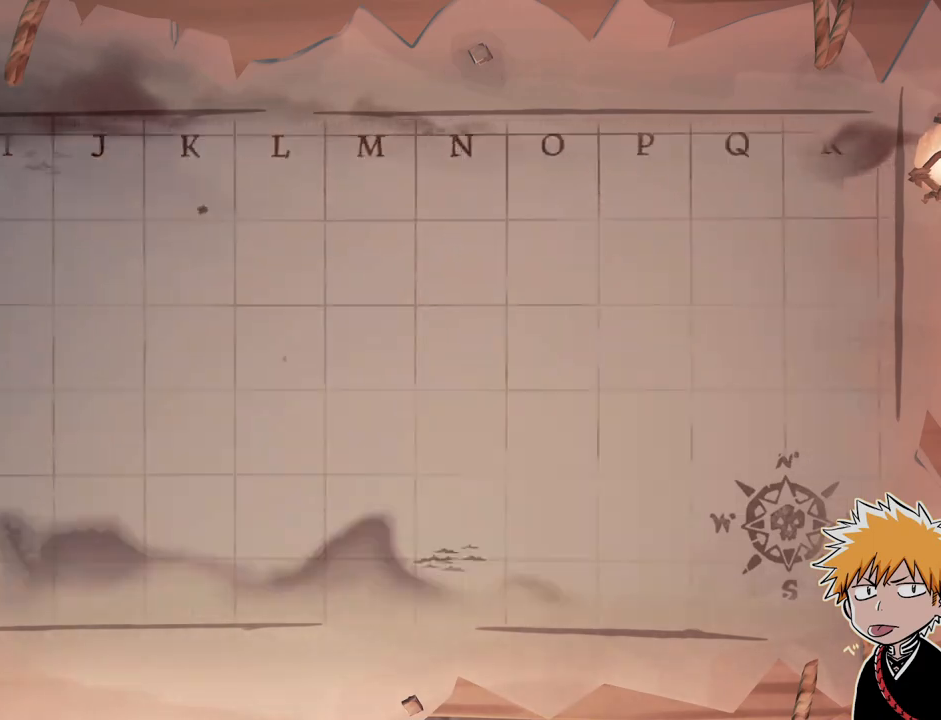
{"keys": ["d", "w"], "mouse": [], "events": [[217, "s", "up"], [383, "w", "down"]]}
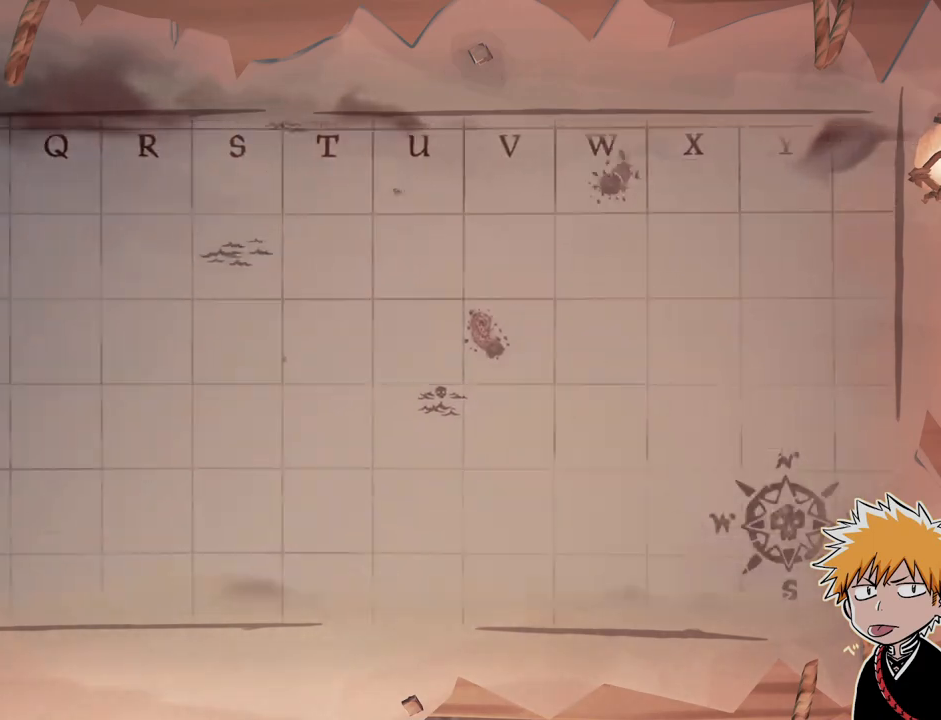
{"keys": ["d", "w"], "mouse": [], "events": []}
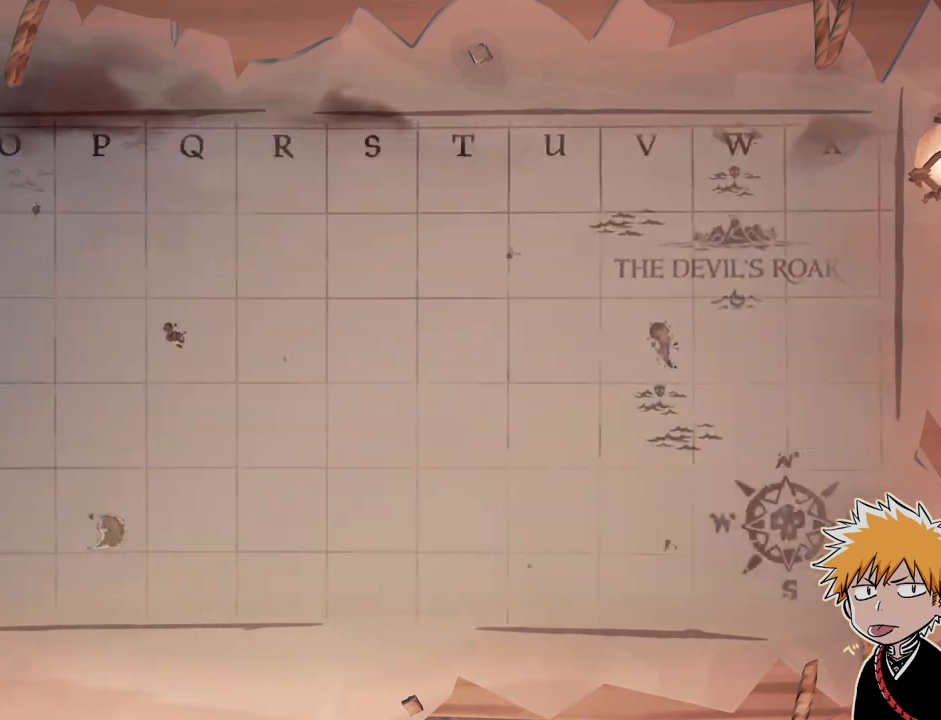
{"keys": ["w"], "mouse": [], "events": [[67, "d", "up"], [333, "a", "down"], [467, "a", "up"]]}
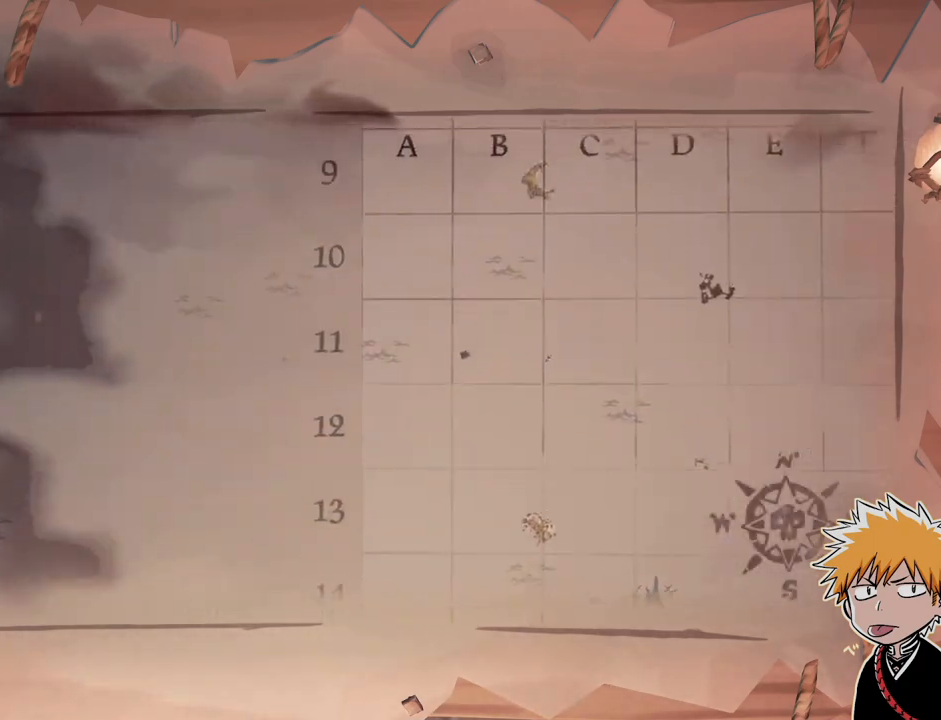
{"keys": ["f"], "mouse": [], "events": [[133, "d", "down"], [350, "d", "up"], [450, "w", "up"], [483, "f", "down"]]}
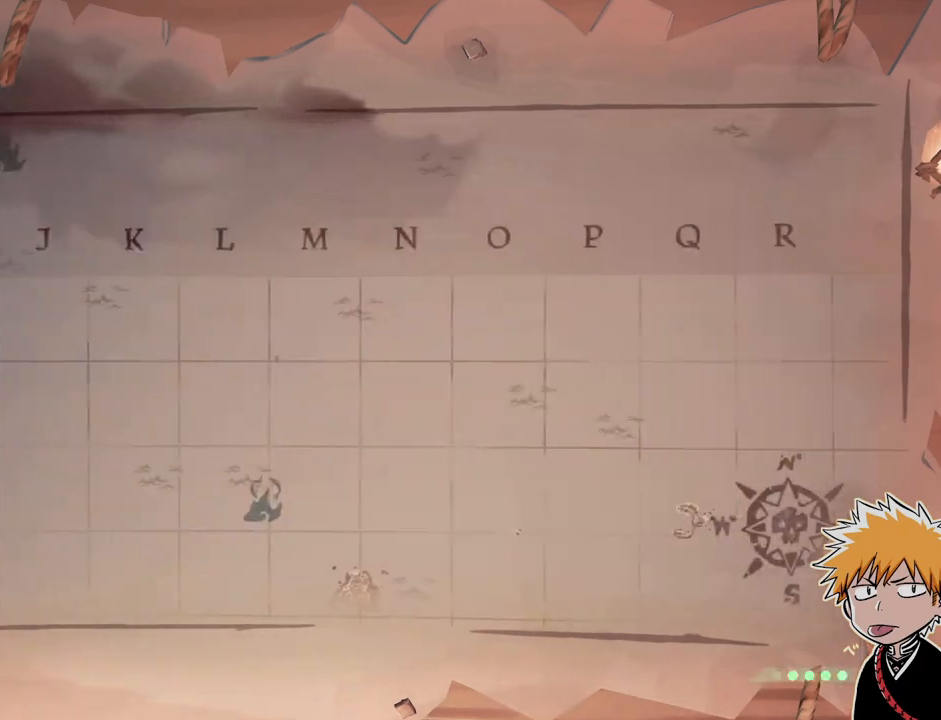
{"keys": [], "mouse": [], "events": [[50, "f", "up"]]}
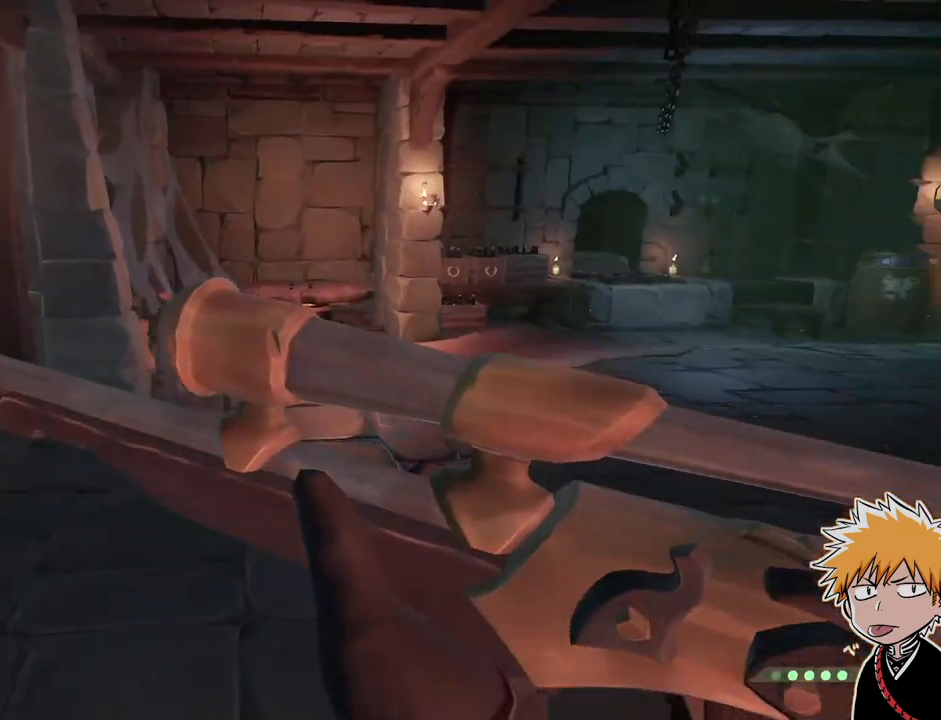
{"keys": ["w"], "mouse": [], "events": [[133, "w", "down"], [250, "d", "down"], [267, "w", "up"], [350, "w", "down"], [400, "d", "up"]]}
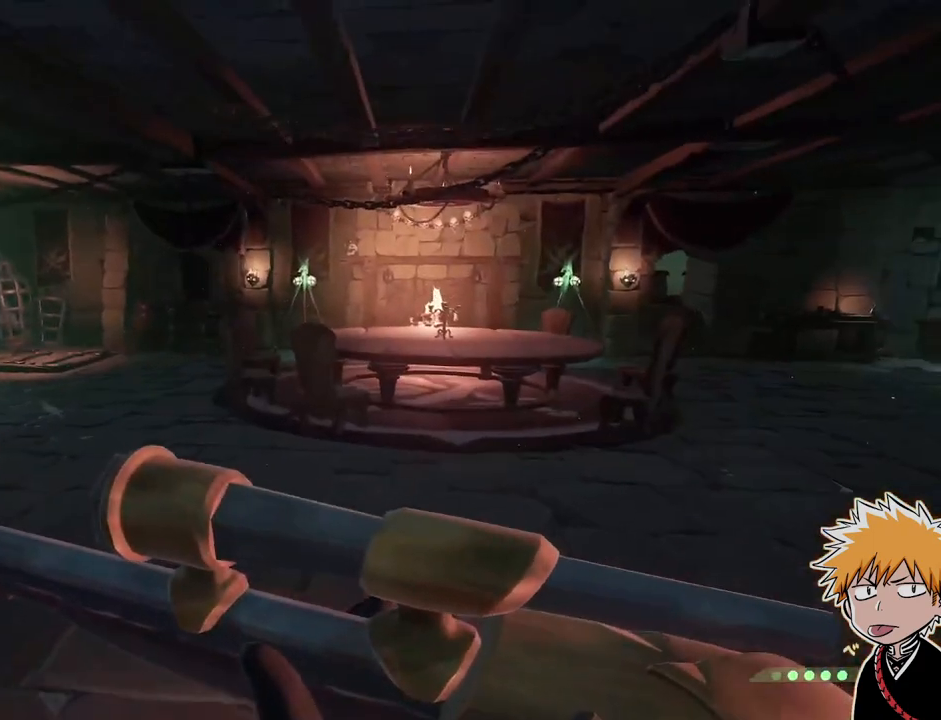
{"keys": ["d"], "mouse": [], "events": [[50, "shift", "down"], [117, "shift", "up"], [217, "mouse_right", "down"], [317, "mouse_right", "up"], [433, "d", "down"], [483, "w", "up"]]}
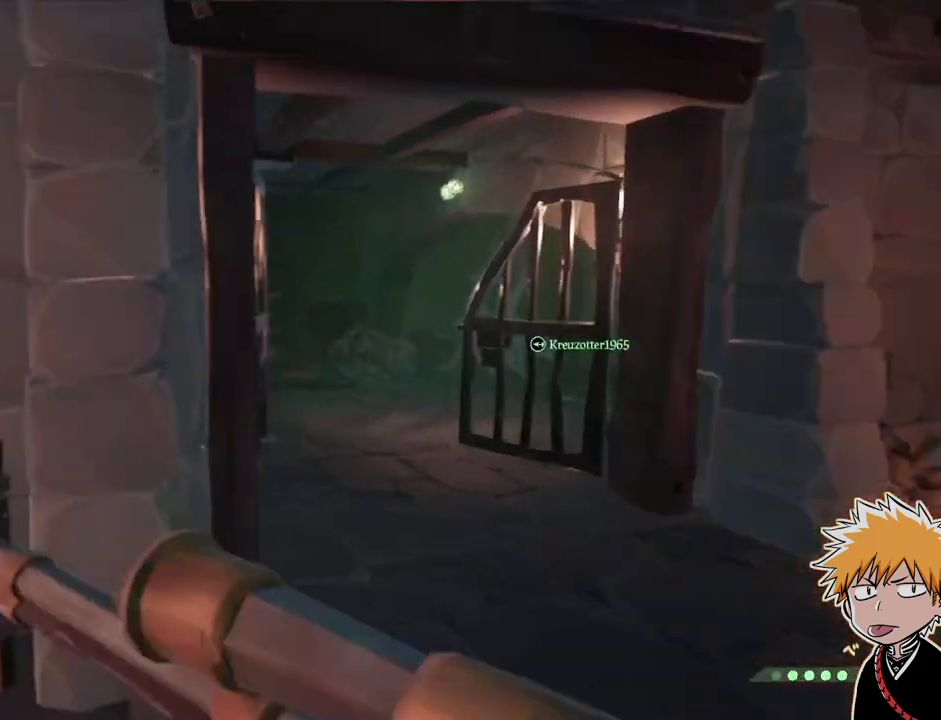
{"keys": ["a", "s"], "mouse": [], "events": [[150, "s", "down"], [167, "d", "up"], [467, "a", "down"]]}
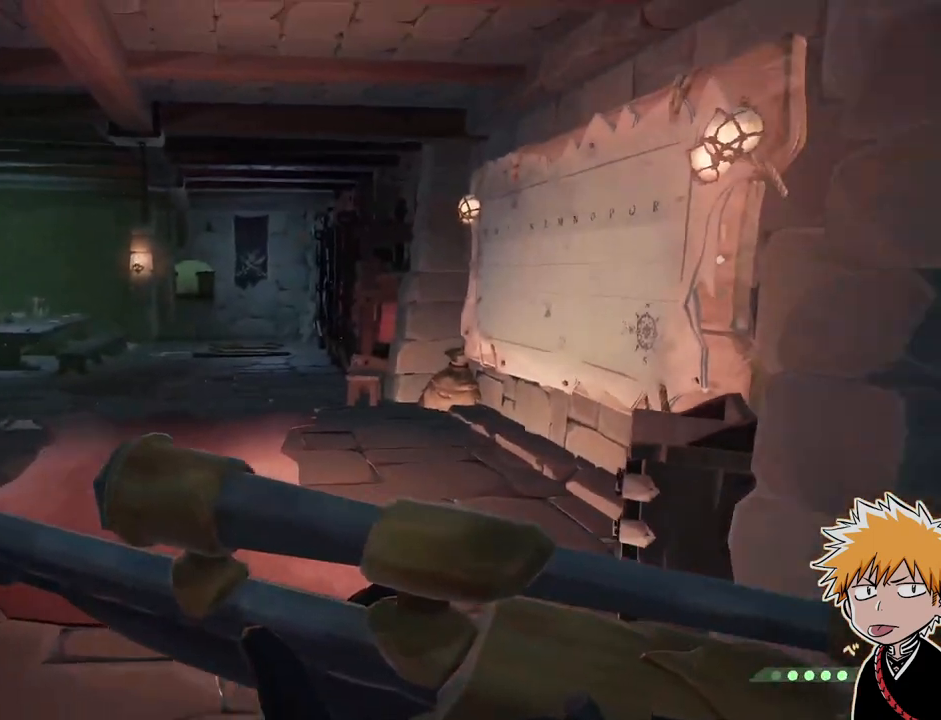
{"keys": ["w"], "mouse": [], "events": [[100, "a", "up"], [150, "d", "down"], [167, "s", "up"], [367, "w", "down"], [417, "d", "up"]]}
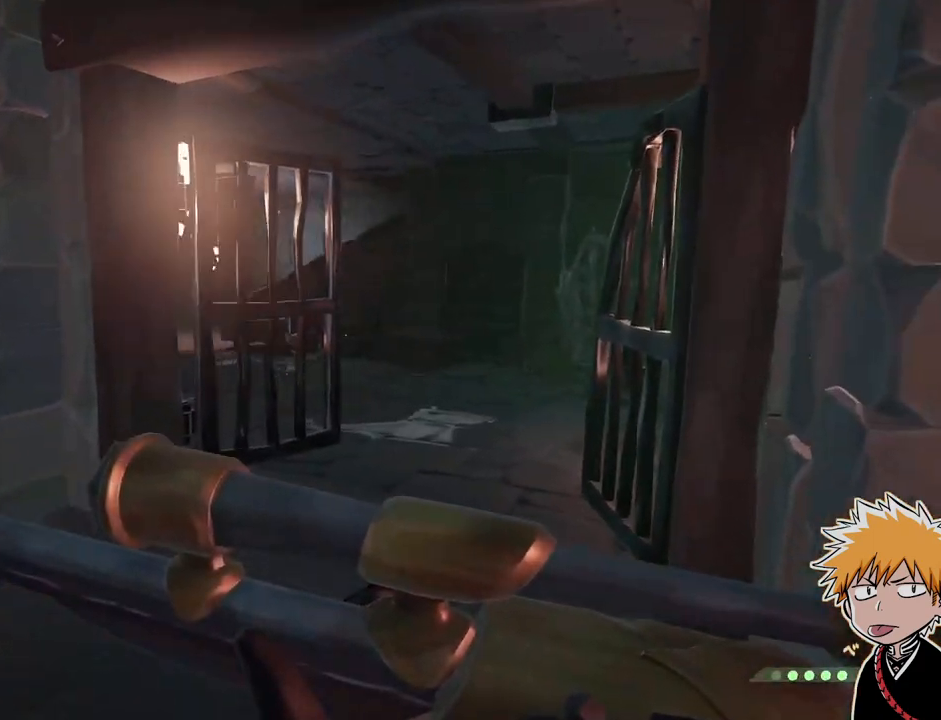
{"keys": ["w"], "mouse": [], "events": [[83, "shift", "down"], [150, "shift", "up"]]}
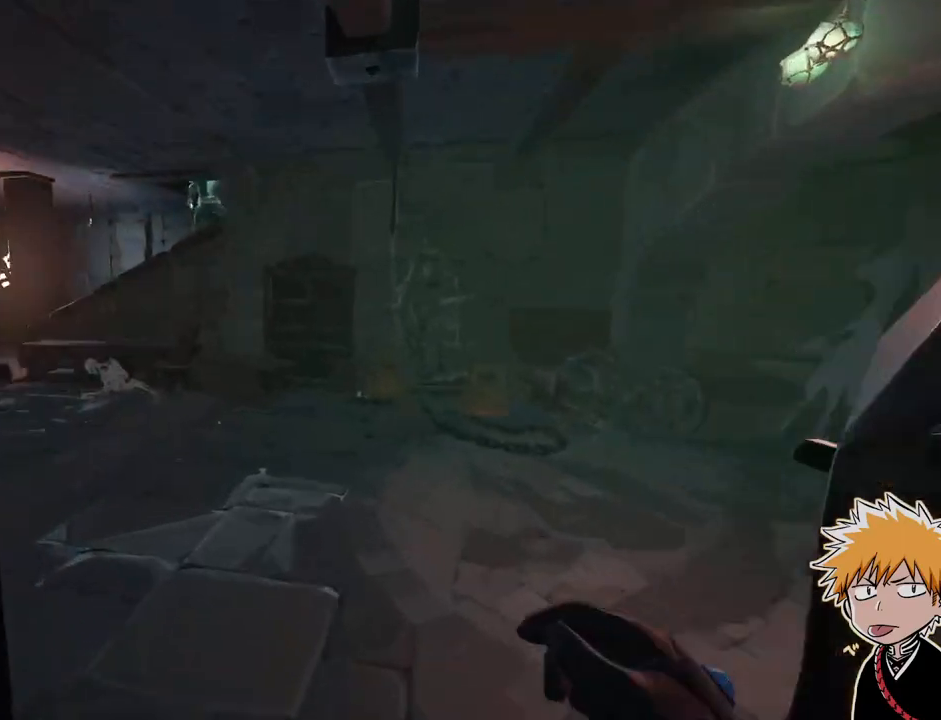
{"keys": ["w"], "mouse": [], "events": []}
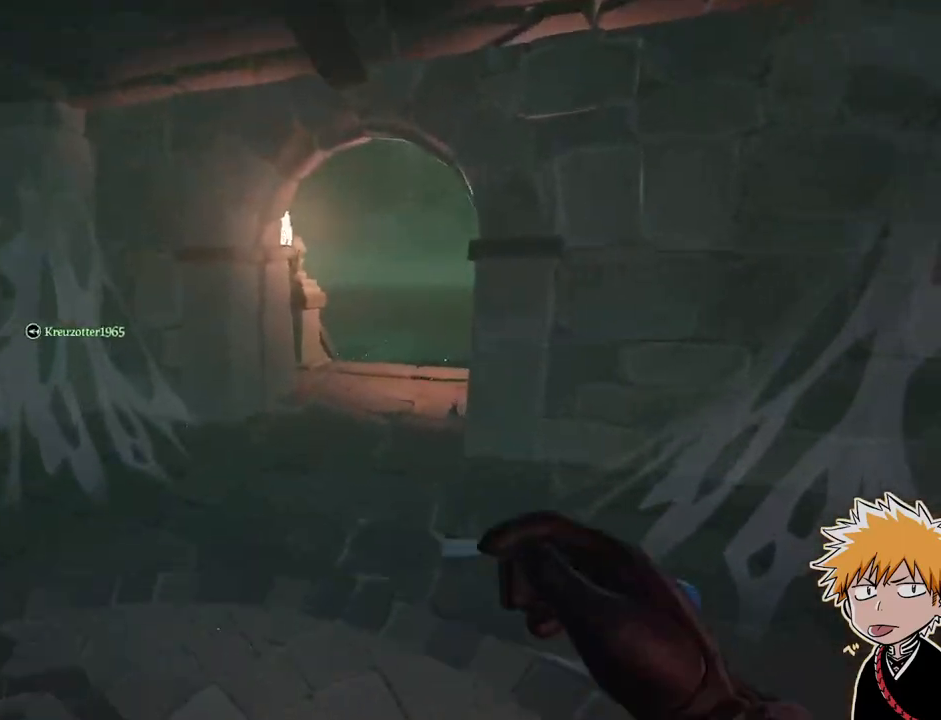
{"keys": [], "mouse": [], "events": [[133, "w", "up"], [233, "a", "down"], [267, "mouse_right", "down"], [367, "mouse_right", "up"], [483, "a", "up"]]}
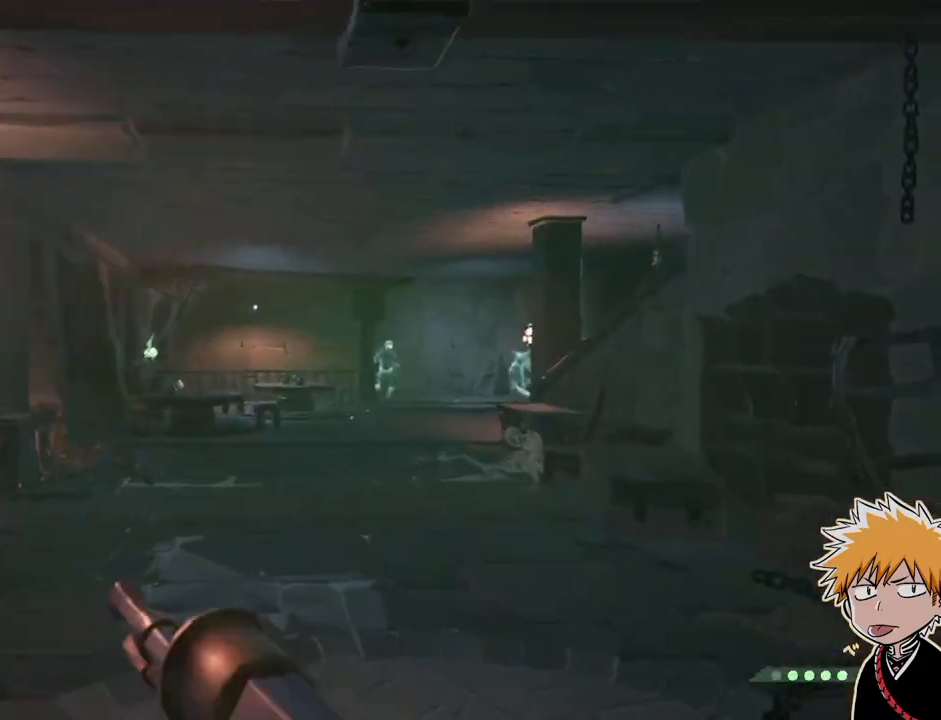
{"keys": [], "mouse": ["right"], "events": [[150, "w", "down"], [350, "mouse_right", "down"], [433, "w", "up"]]}
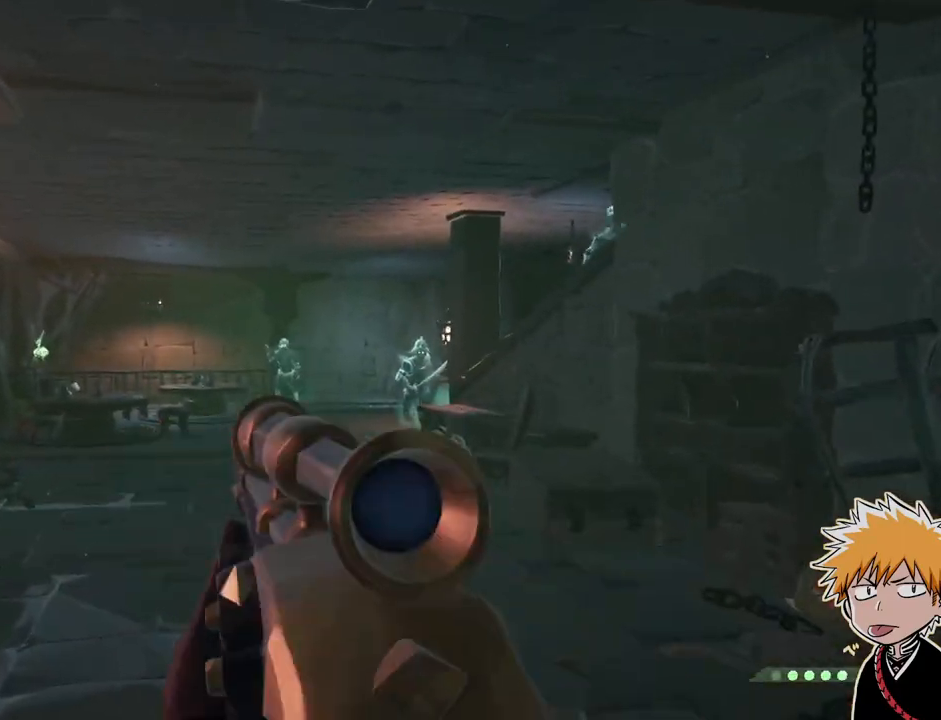
{"keys": ["w"], "mouse": [], "events": [[117, "mouse_left", "down"], [133, "2", "down"], [217, "mouse_right", "up"], [250, "2", "up"], [250, "mouse_left", "up"], [300, "shift", "down"], [367, "w", "down"], [417, "shift", "up"]]}
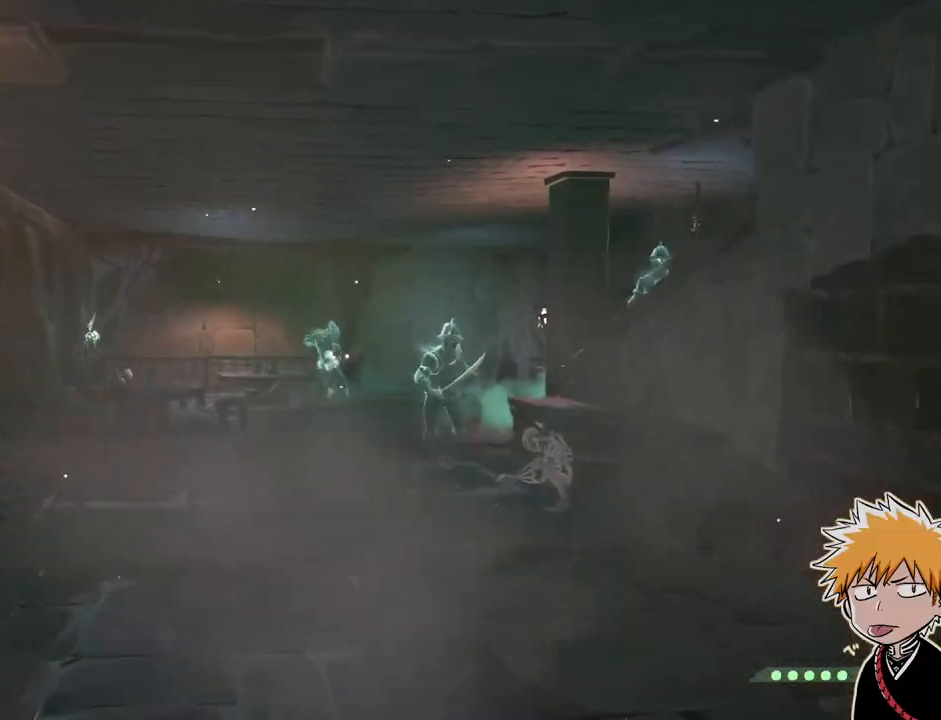
{"keys": ["s"], "mouse": ["right"], "events": [[100, "shift", "down"], [217, "shift", "up"], [233, "w", "up"], [283, "mouse_right", "down"], [450, "s", "down"]]}
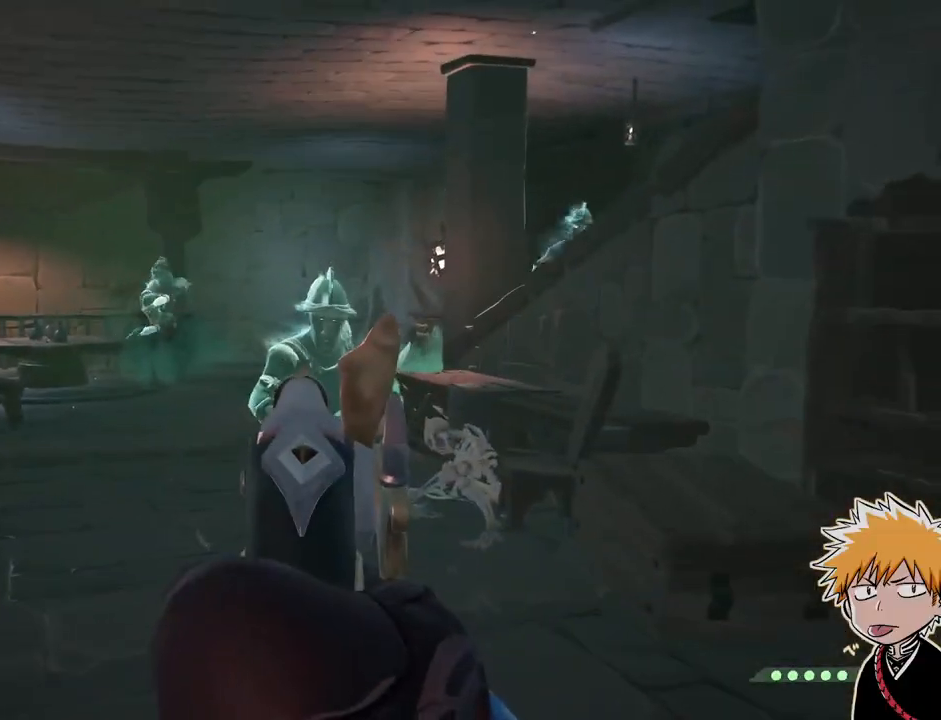
{"keys": ["s"], "mouse": ["right"], "events": [[83, "mouse_left", "down"], [217, "mouse_left", "up"], [300, "mouse_left", "down"], [367, "mouse_left", "up"]]}
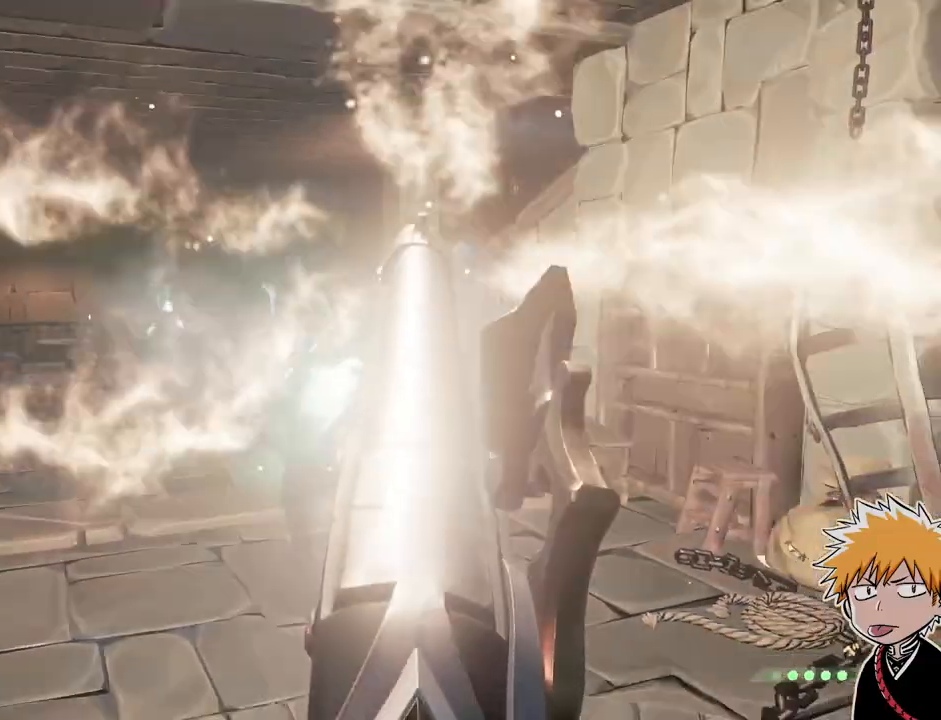
{"keys": ["d", "w"], "mouse": [], "events": [[33, "1", "down"], [33, "d", "down"], [50, "mouse_right", "up"], [83, "1", "up"], [300, "s", "up"], [433, "w", "down"]]}
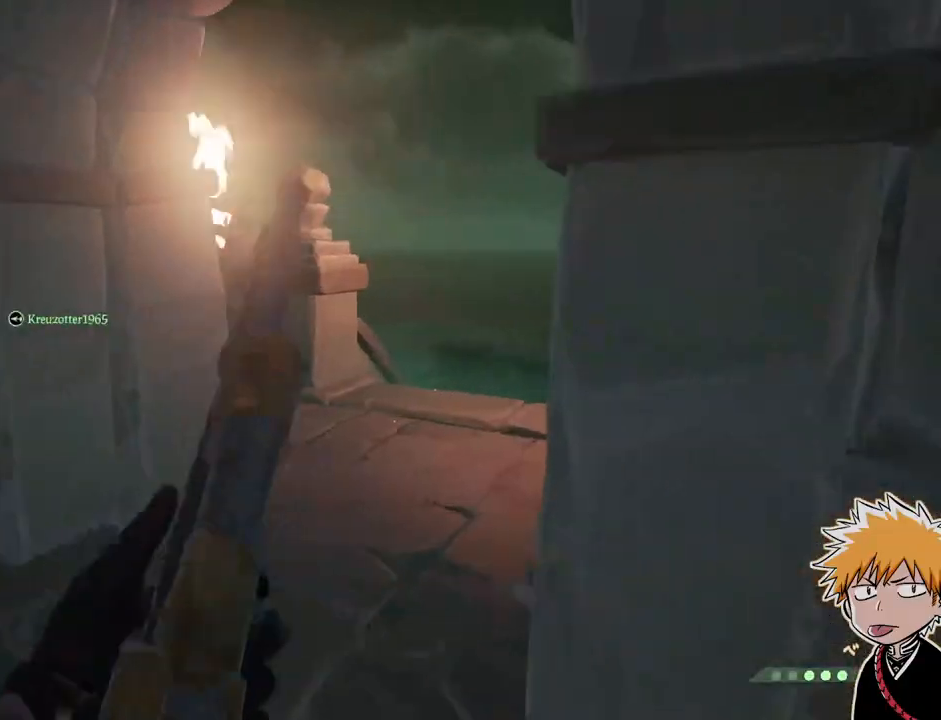
{"keys": ["s"], "mouse": [], "events": [[33, "d", "up"], [333, "w", "up"], [367, "d", "down"], [467, "d", "up"], [483, "s", "down"]]}
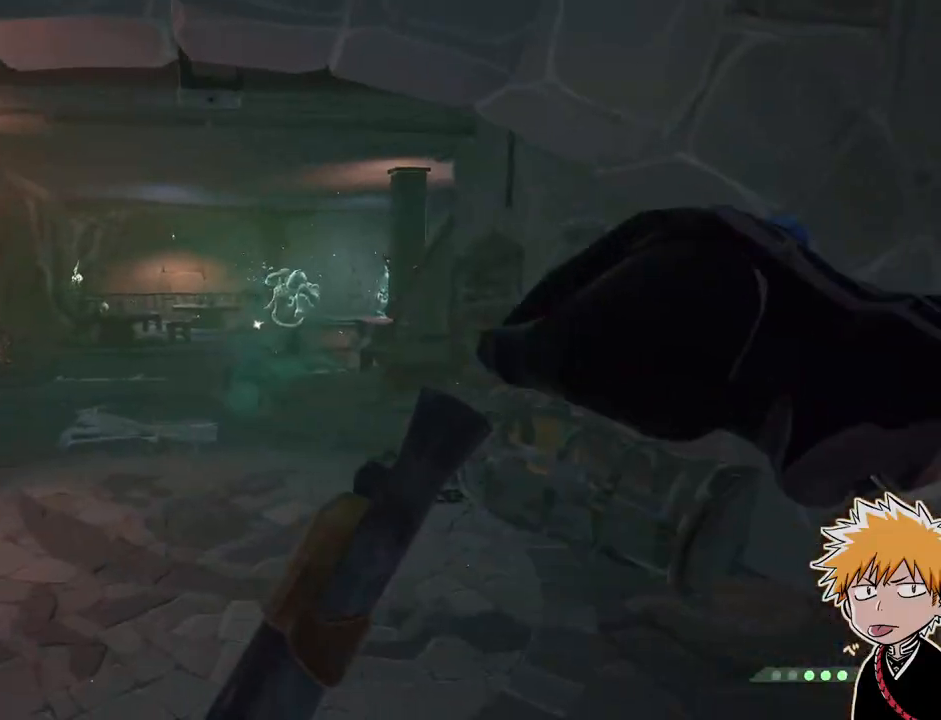
{"keys": ["s"], "mouse": [], "events": []}
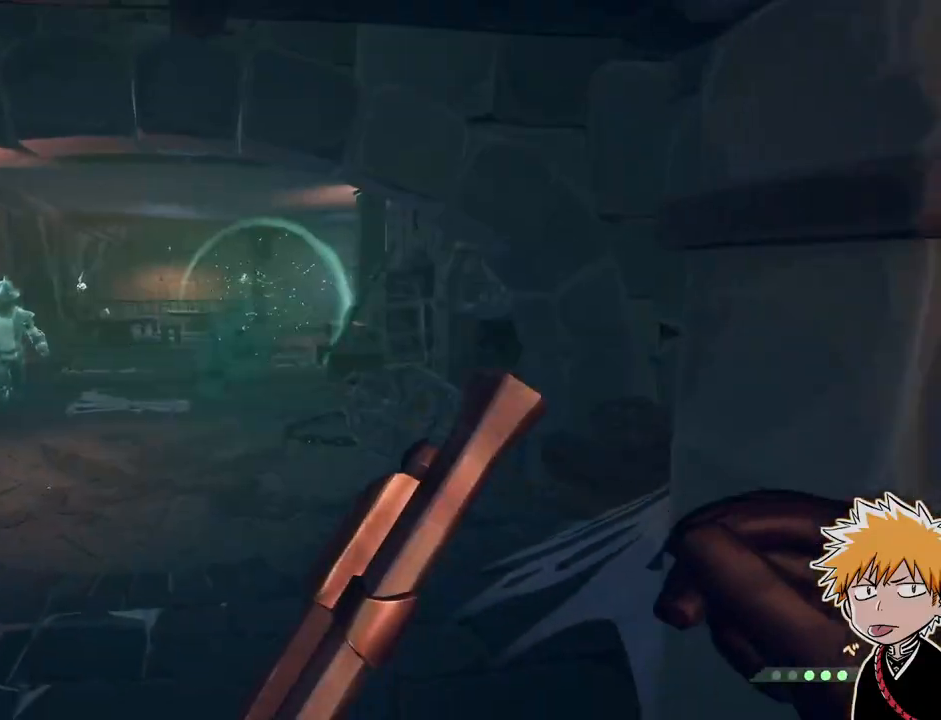
{"keys": ["s"], "mouse": [], "events": []}
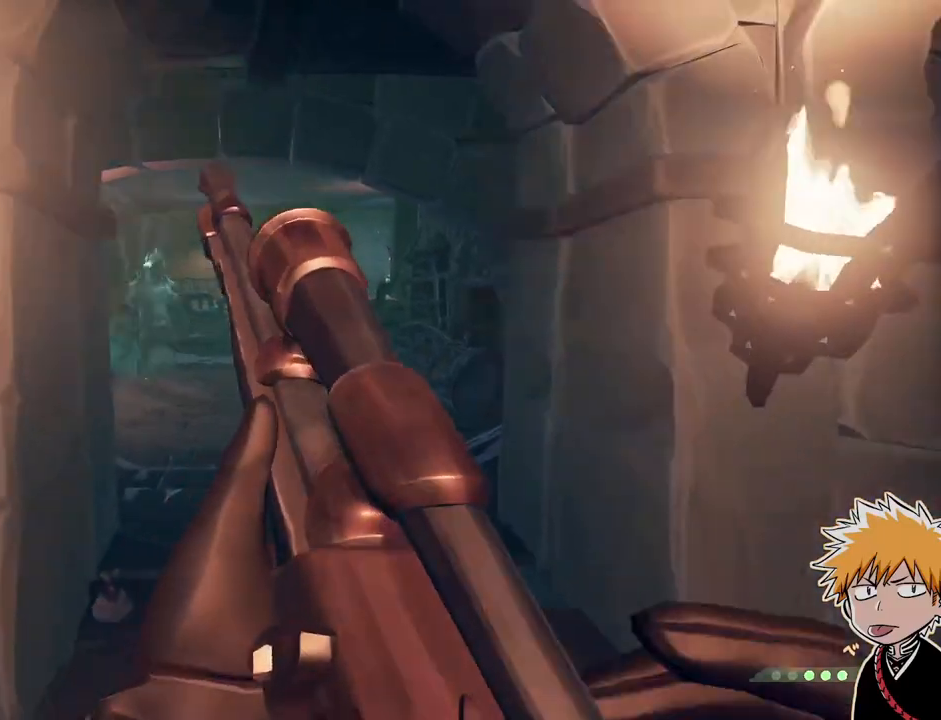
{"keys": [], "mouse": [], "events": [[233, "d", "down"], [400, "d", "up"], [433, "s", "up"]]}
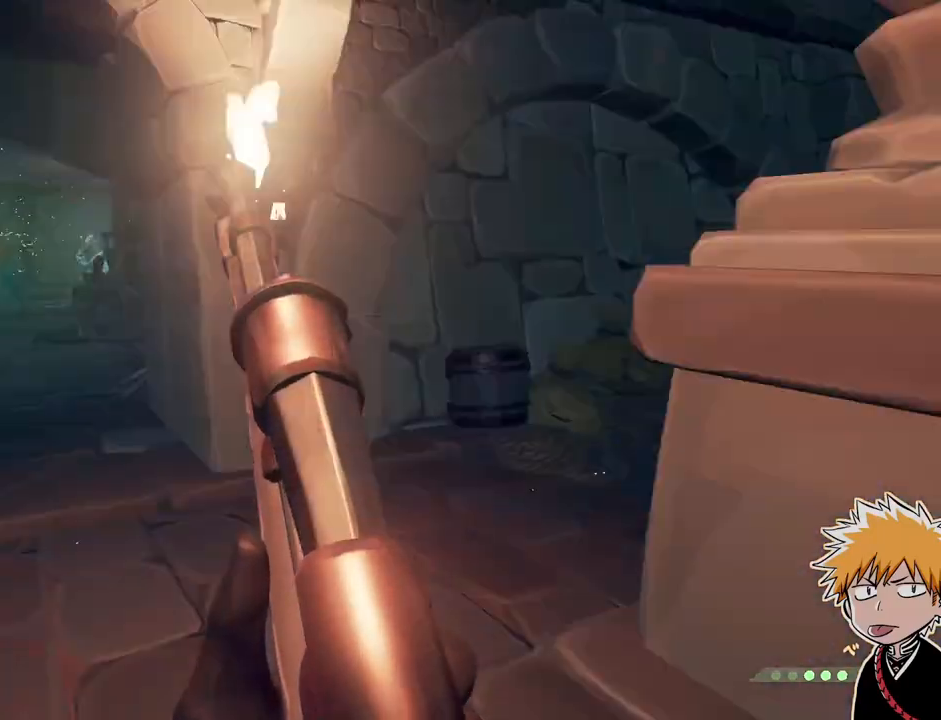
{"keys": ["w"], "mouse": [], "events": [[267, "a", "down"], [350, "w", "down"], [400, "a", "up"]]}
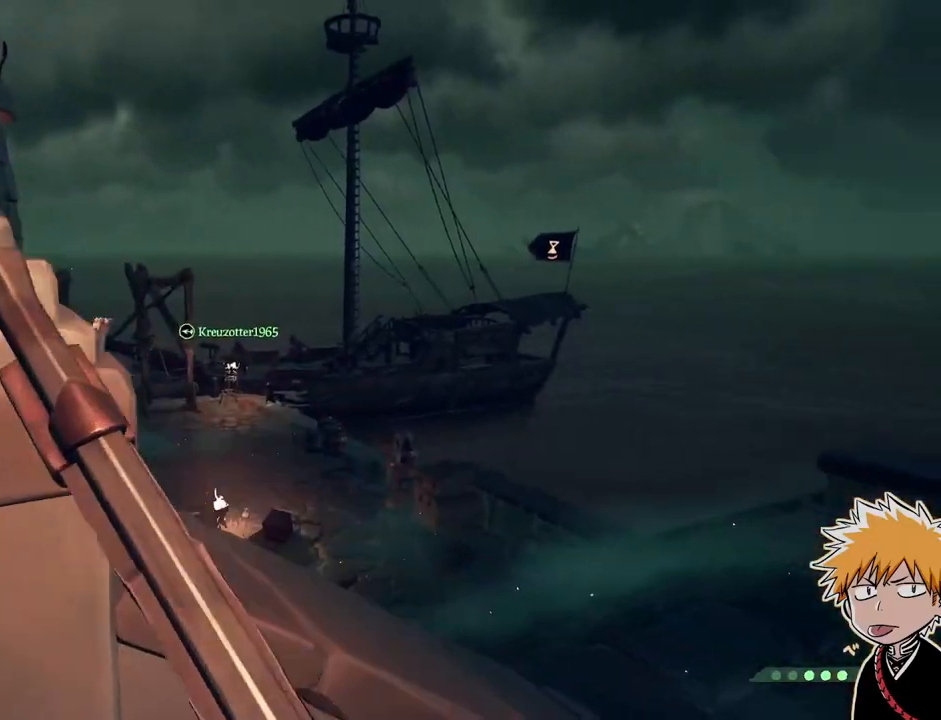
{"keys": ["d"], "mouse": [], "events": [[17, "d", "down"], [217, "w", "up"], [333, "2", "down"], [417, "2", "up"], [417, "d", "up"], [500, "d", "down"]]}
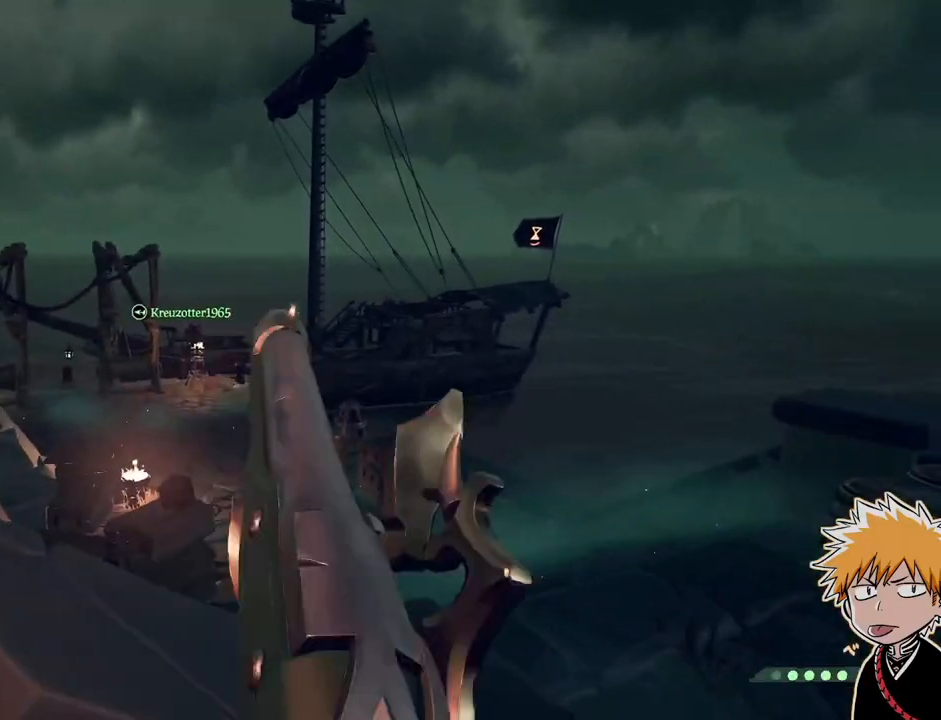
{"keys": ["d", "w"], "mouse": [], "events": [[50, "w", "down"], [167, "d", "up"], [300, "d", "down"]]}
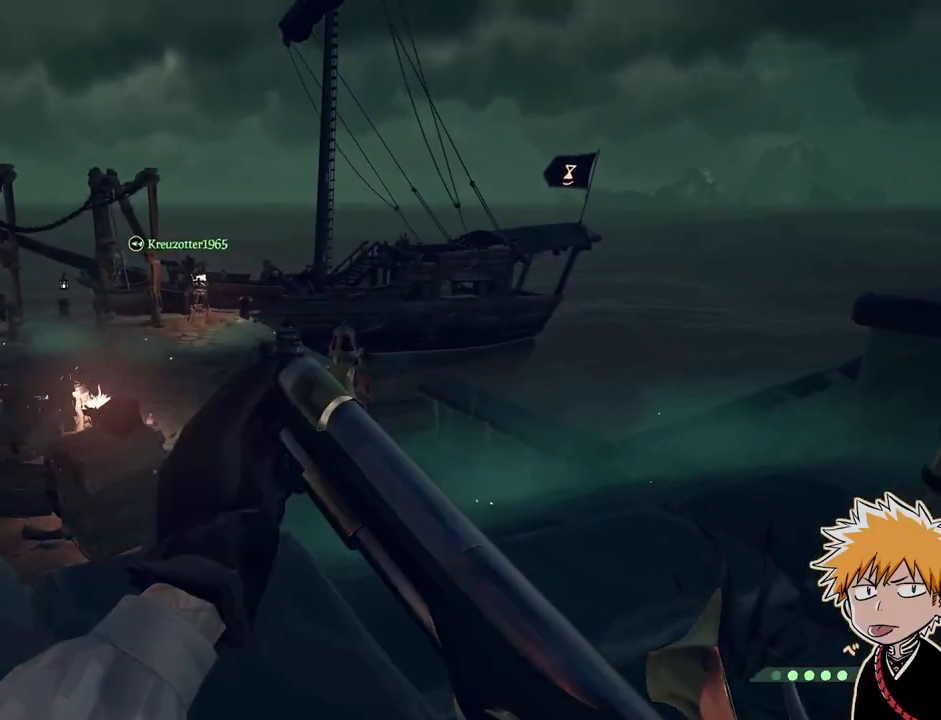
{"keys": ["space", "w"], "mouse": [], "events": [[117, "d", "up"], [350, "space", "down"]]}
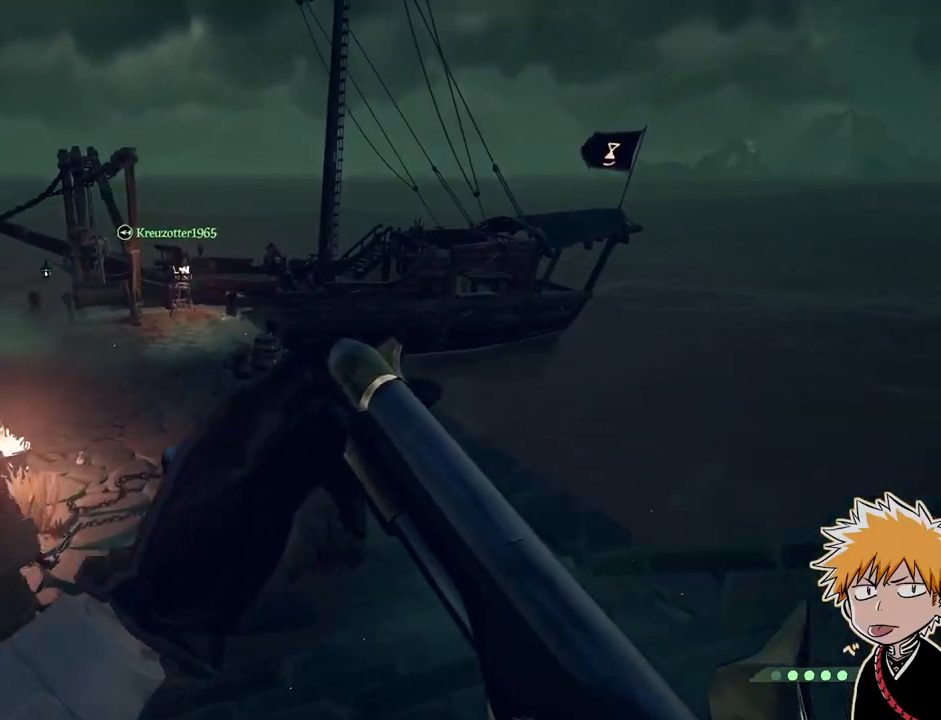
{"keys": ["w"], "mouse": []}
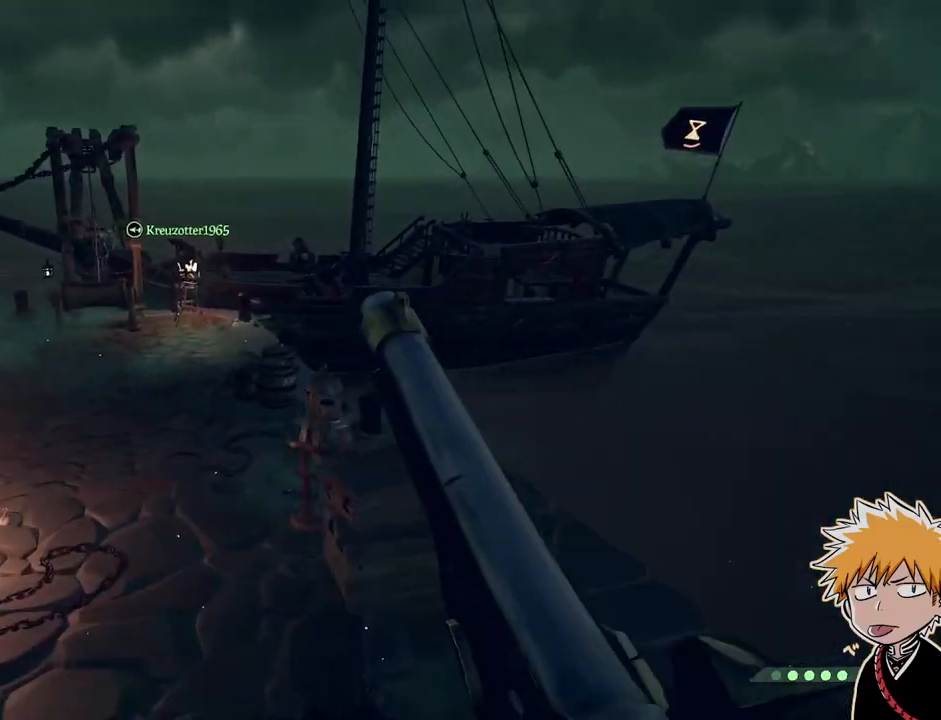
{"keys": ["w"], "mouse": [], "events": []}